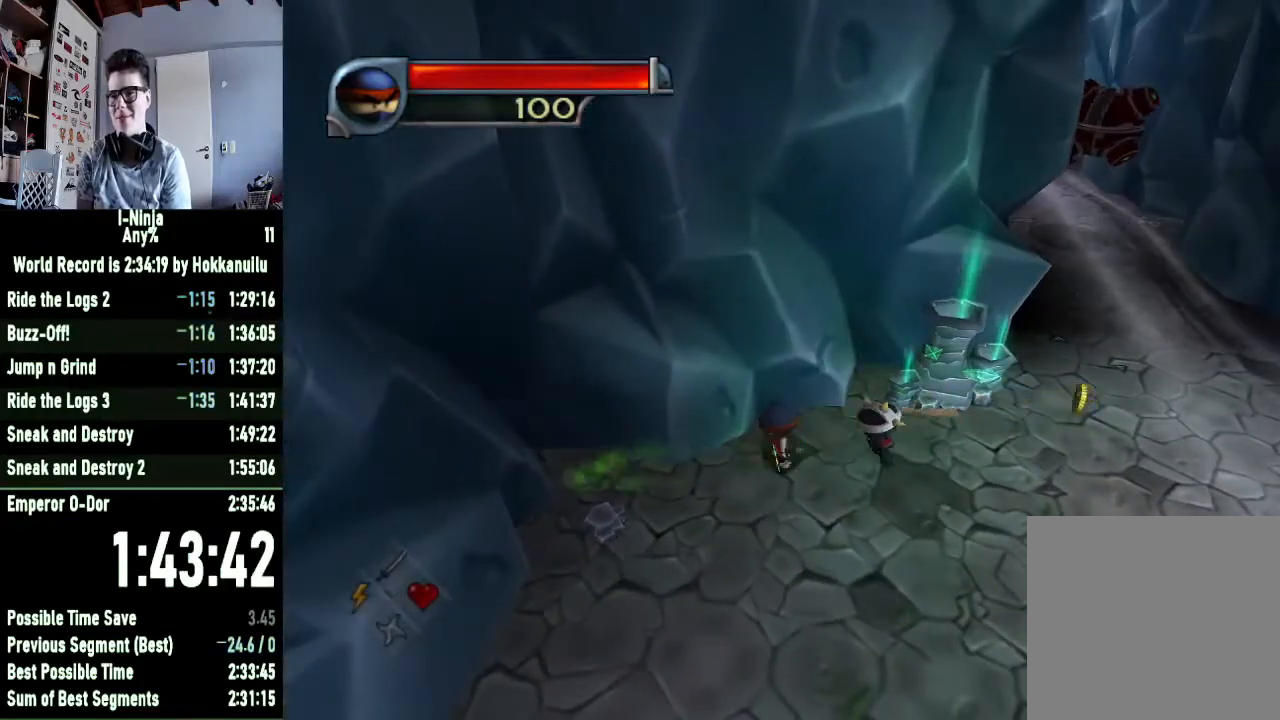
Gameplay with a controller (Xbox layout); each line is a JSON object with the inputs held at the frame after it. "events" lists button and stick changes between this image and that frame as [ms after this image, input, new state], when the widget could be followed in between.
{"buttons": [], "left_stick": "up", "right_stick": "right", "events": [[33, "A", "down"], [167, "A", "up"], [367, "left_stick", "up"], [500, "right_stick", "right"]]}
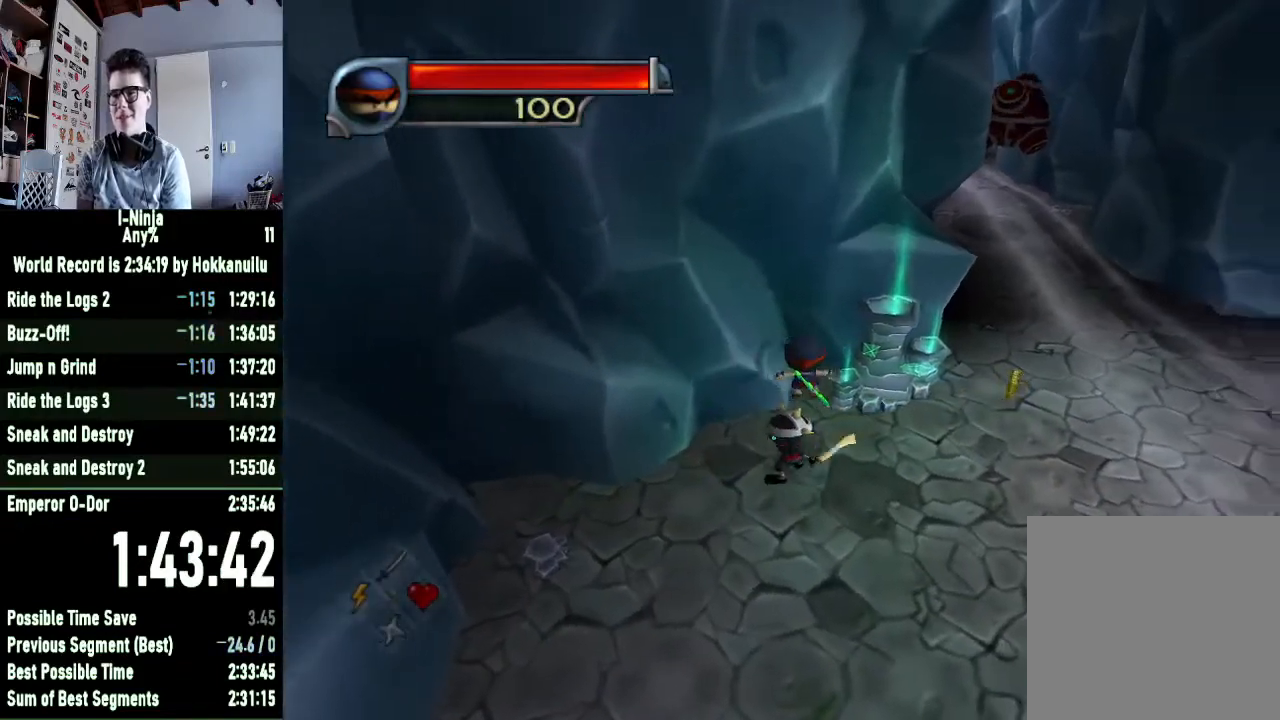
{"buttons": [], "left_stick": "center", "right_stick": "center", "events": [[133, "right_stick", "center"], [267, "left_stick", "right"], [500, "left_stick", "center"]]}
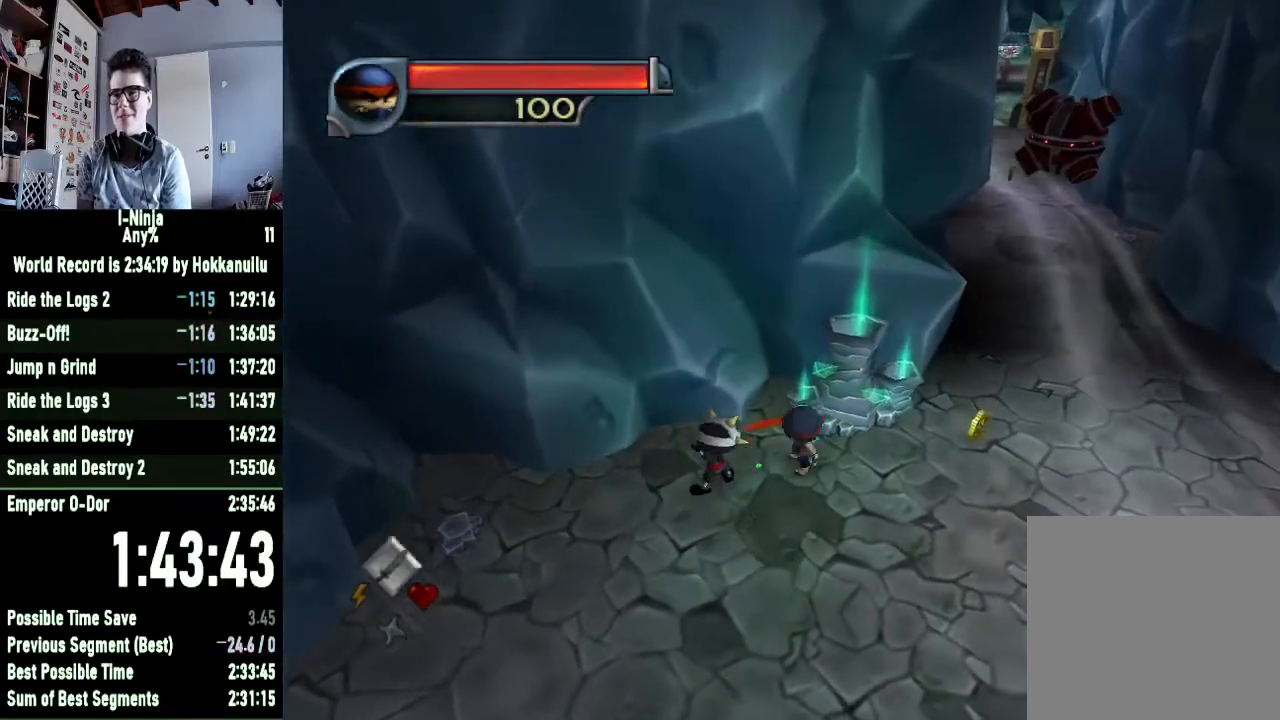
{"buttons": [], "left_stick": "up-right", "right_stick": "center", "events": [[367, "left_stick", "up-right"]]}
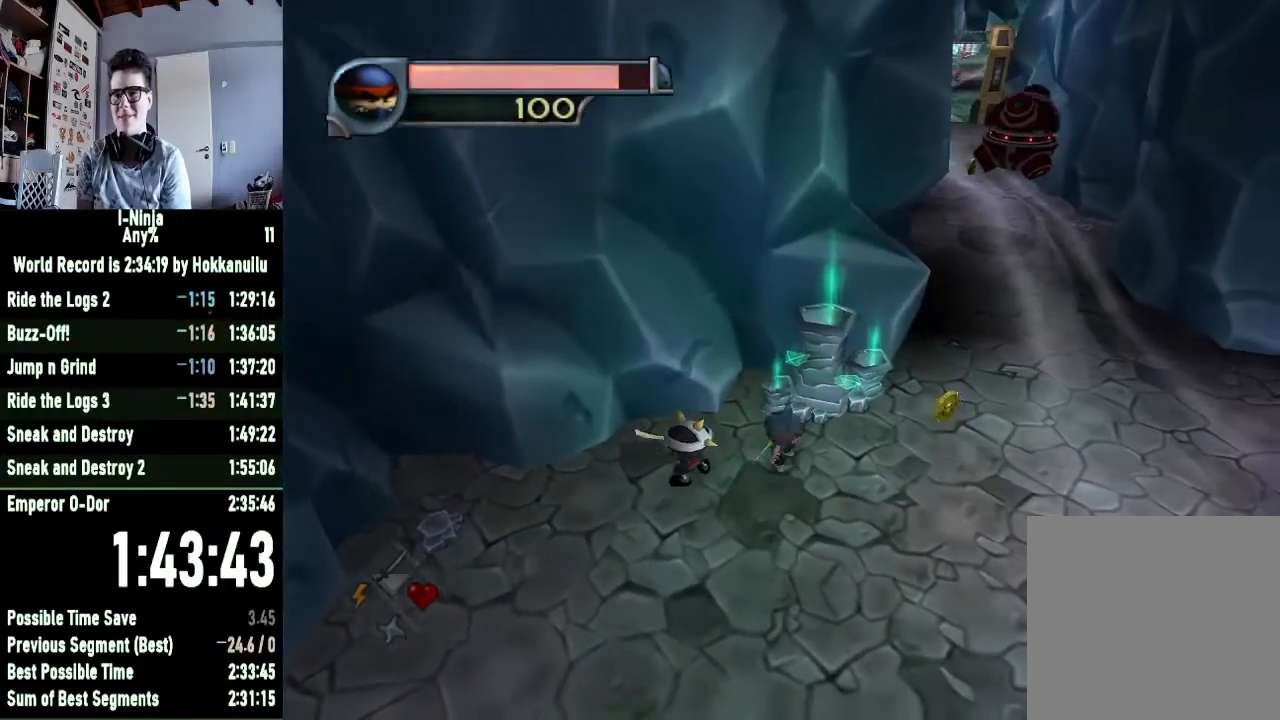
{"buttons": [], "left_stick": "center", "right_stick": "center", "events": [[133, "left_stick", "center"], [300, "left_stick", "up"], [400, "left_stick", "center"]]}
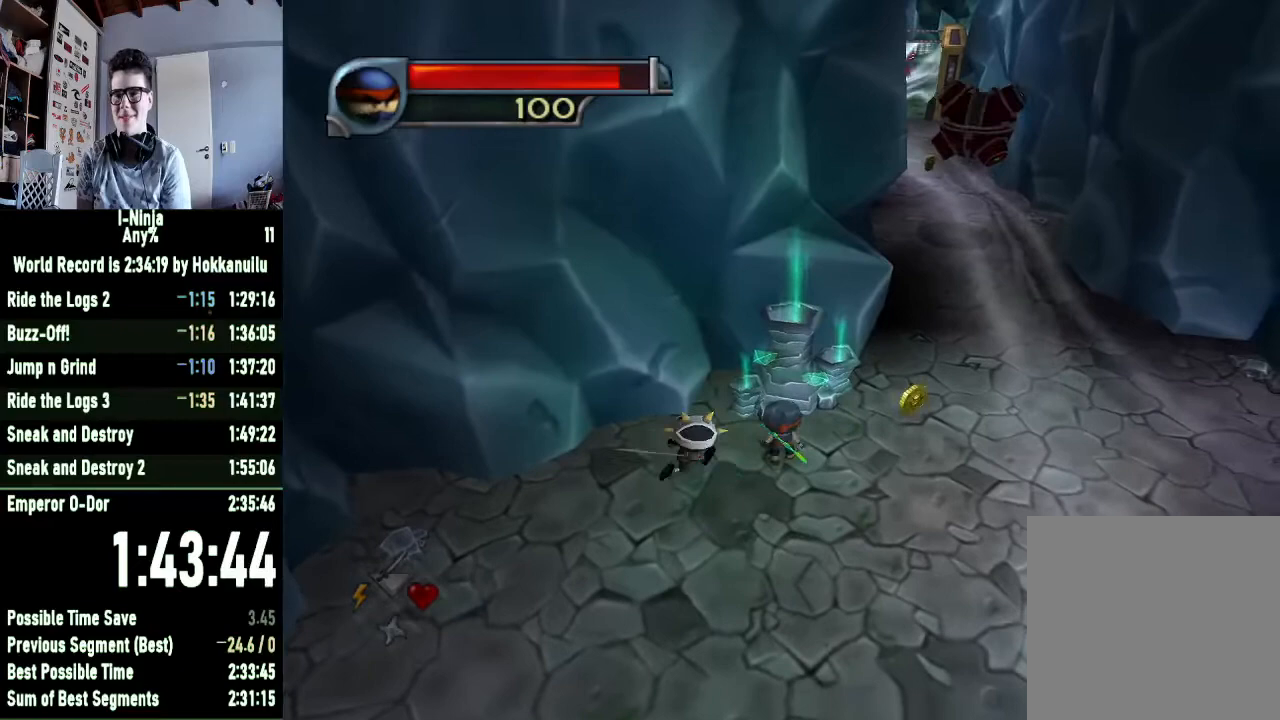
{"buttons": [], "left_stick": "up-left", "right_stick": "center", "events": [[33, "left_stick", "up-left"], [100, "A", "down"], [200, "A", "up"]]}
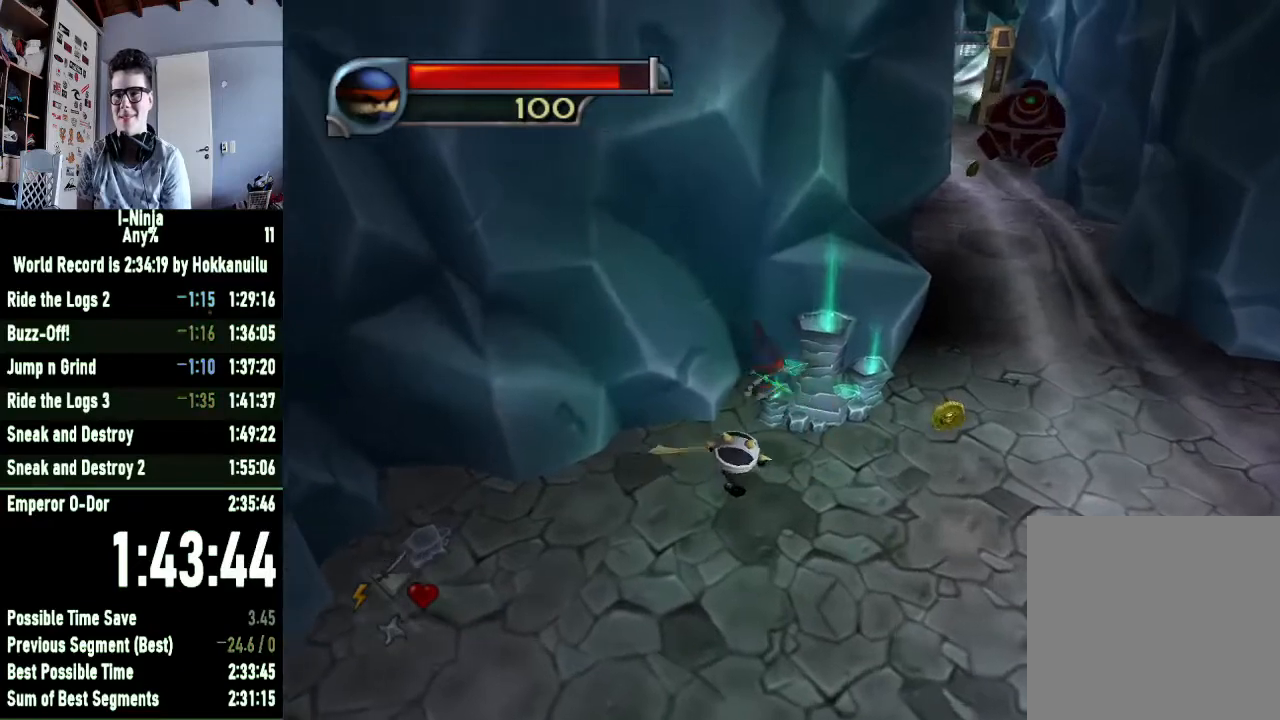
{"buttons": [], "left_stick": "up", "right_stick": "center", "events": [[133, "left_stick", "up"]]}
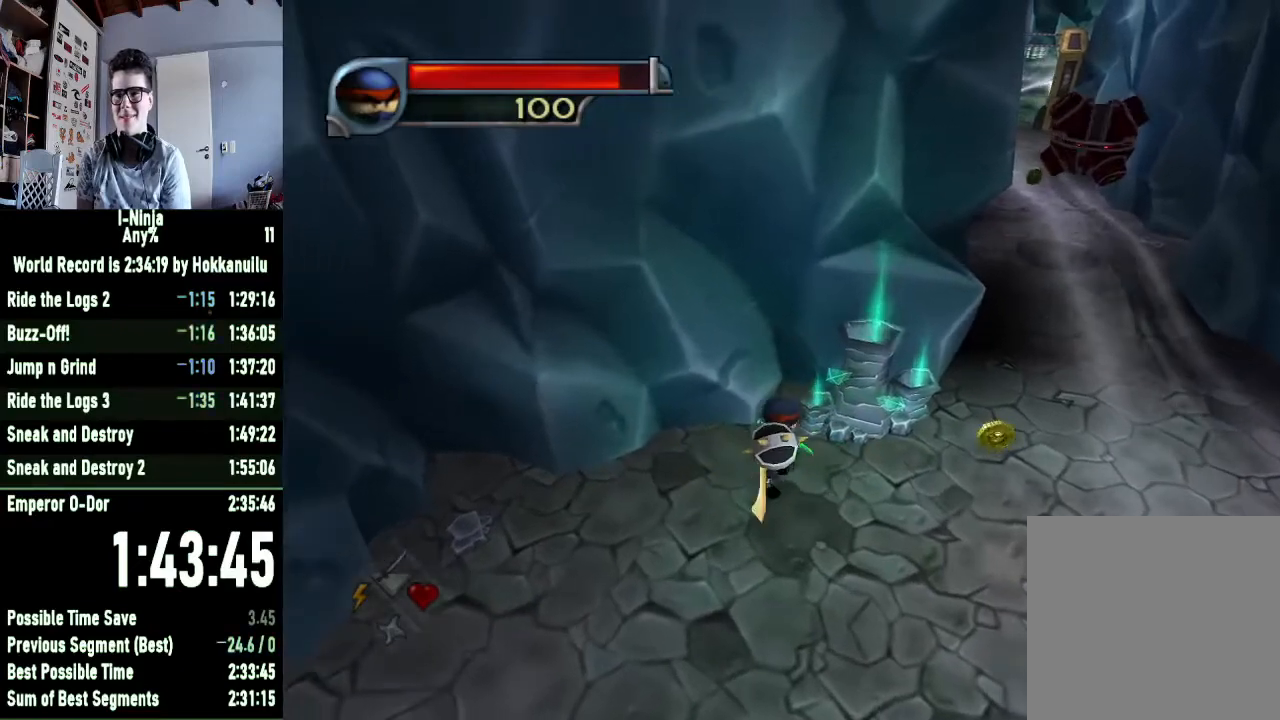
{"buttons": [], "left_stick": "up", "right_stick": "center", "events": []}
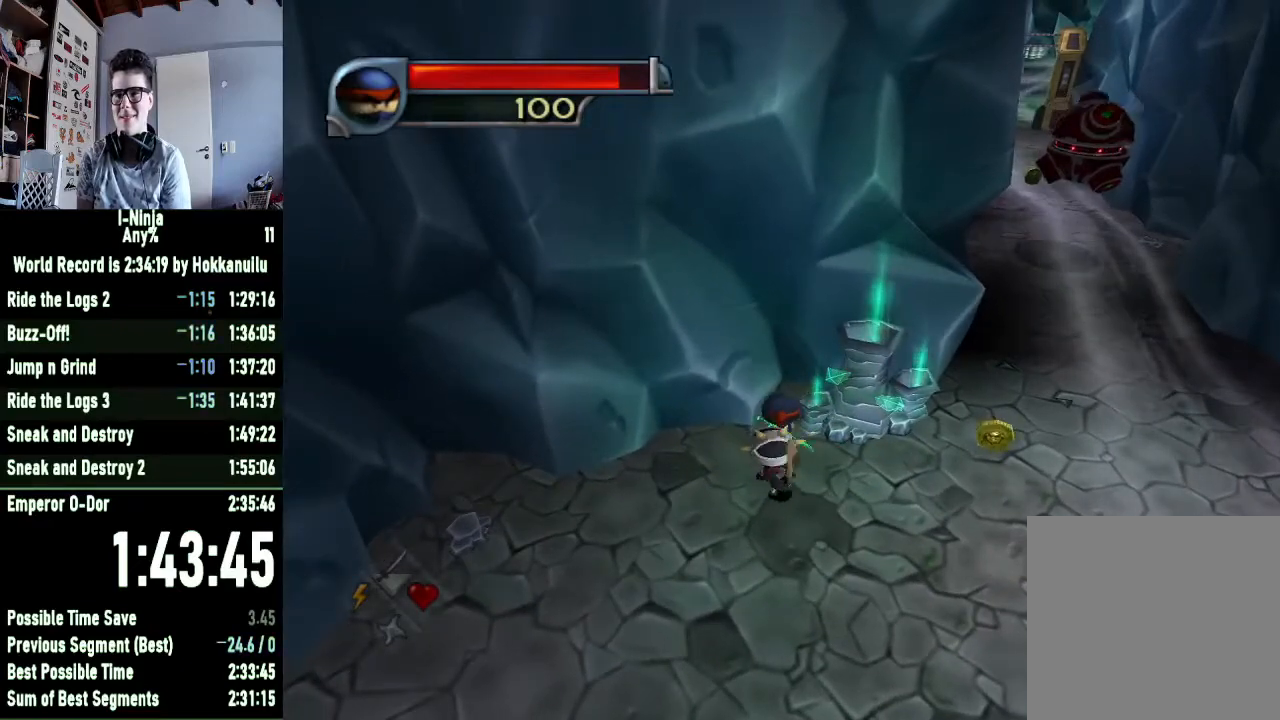
{"buttons": [], "left_stick": "up", "right_stick": "center", "events": []}
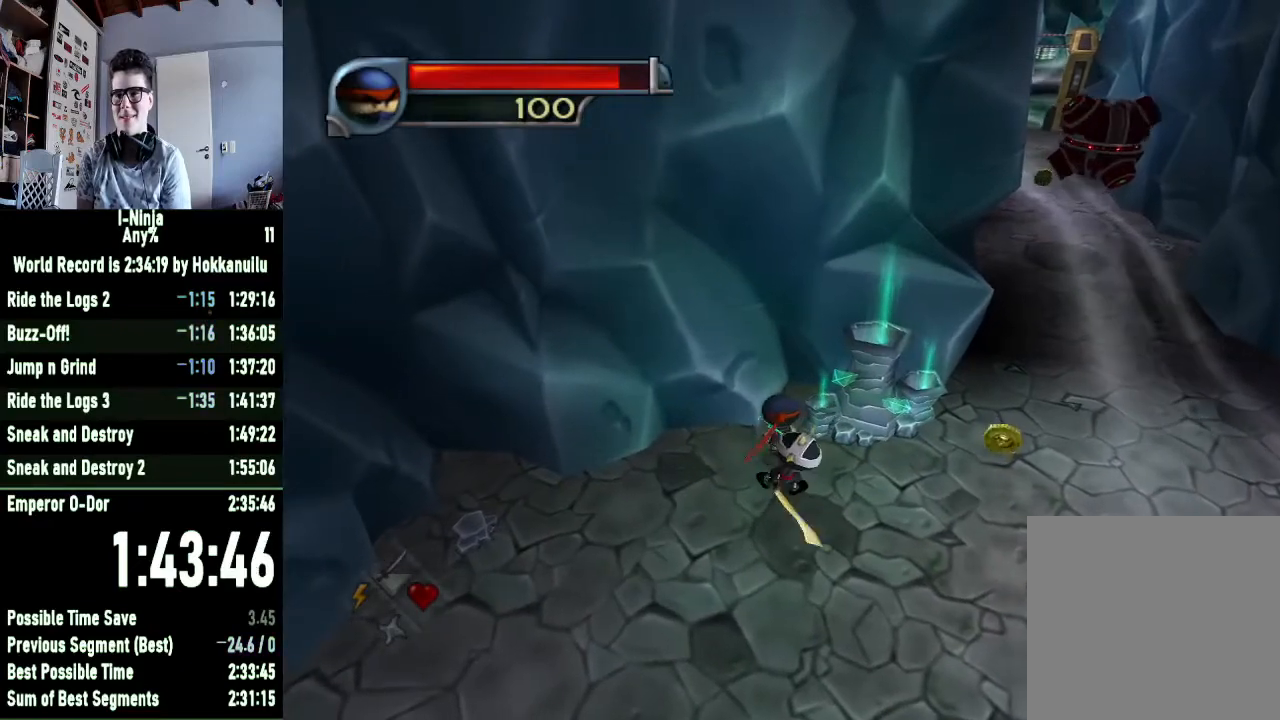
{"buttons": [], "left_stick": "up", "right_stick": "center", "events": []}
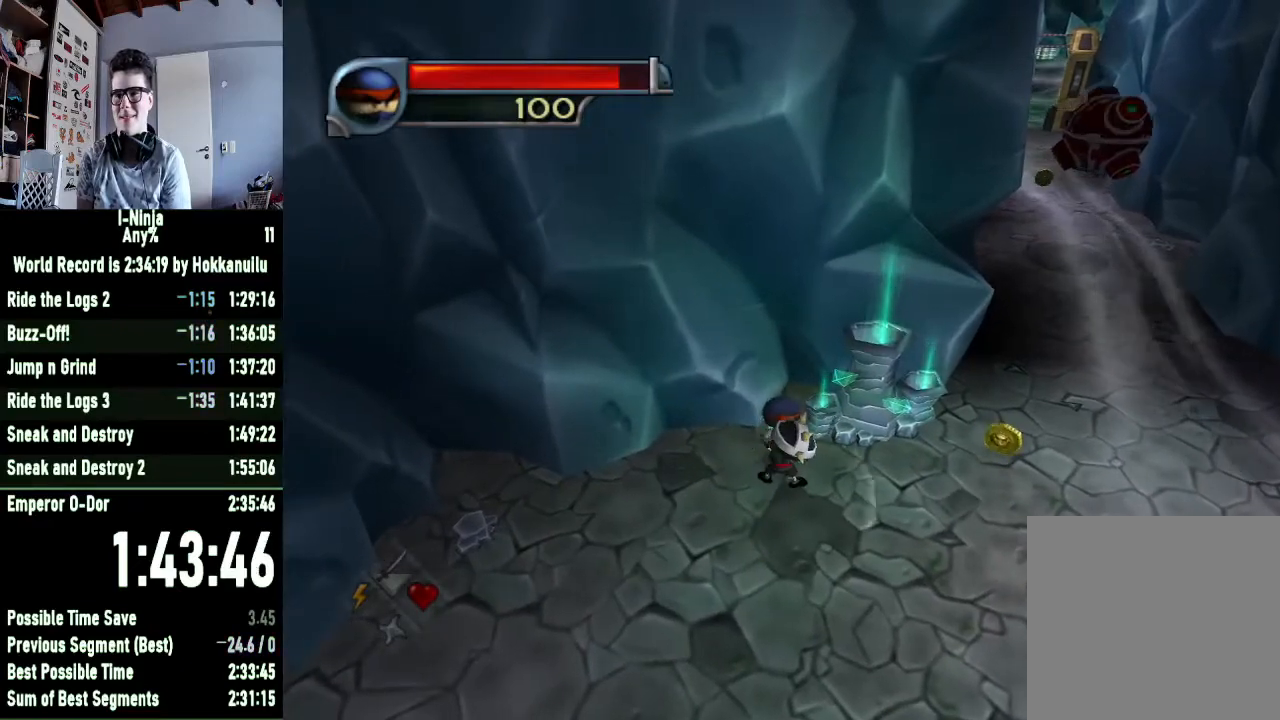
{"buttons": [], "left_stick": "up", "right_stick": "center", "events": []}
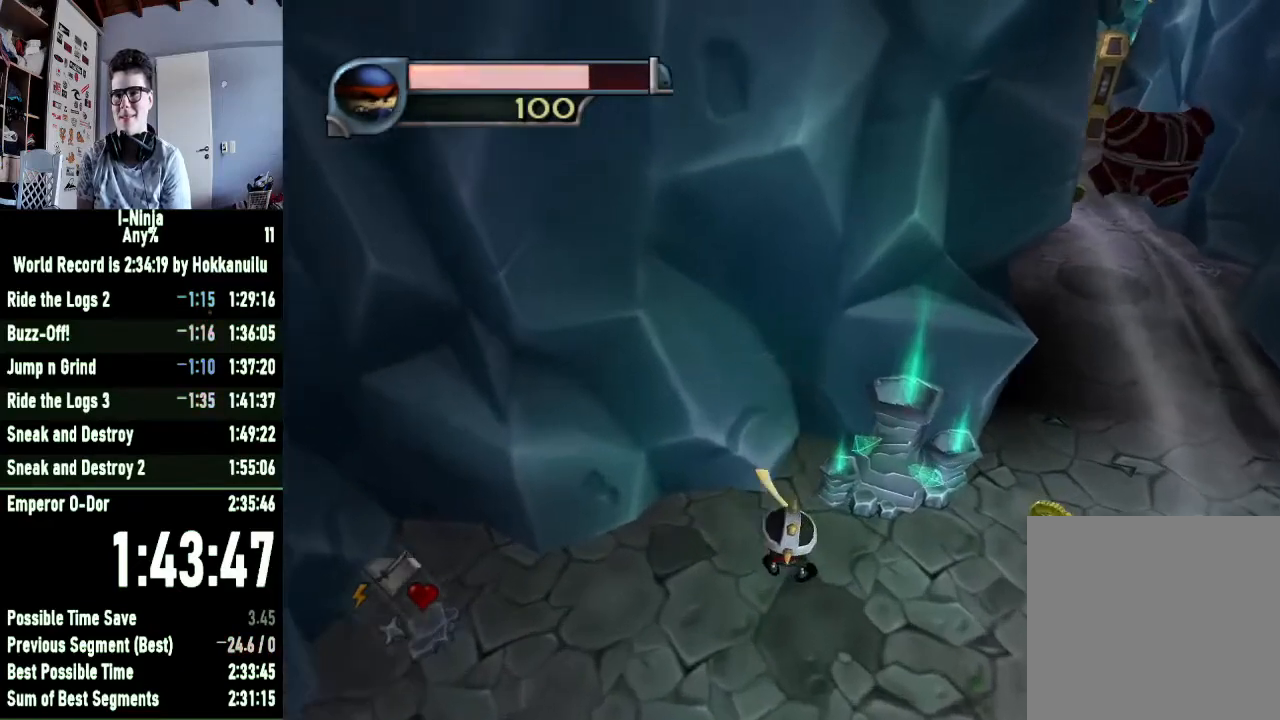
{"buttons": [], "left_stick": "right", "right_stick": "center", "events": [[433, "left_stick", "center"], [500, "left_stick", "right"]]}
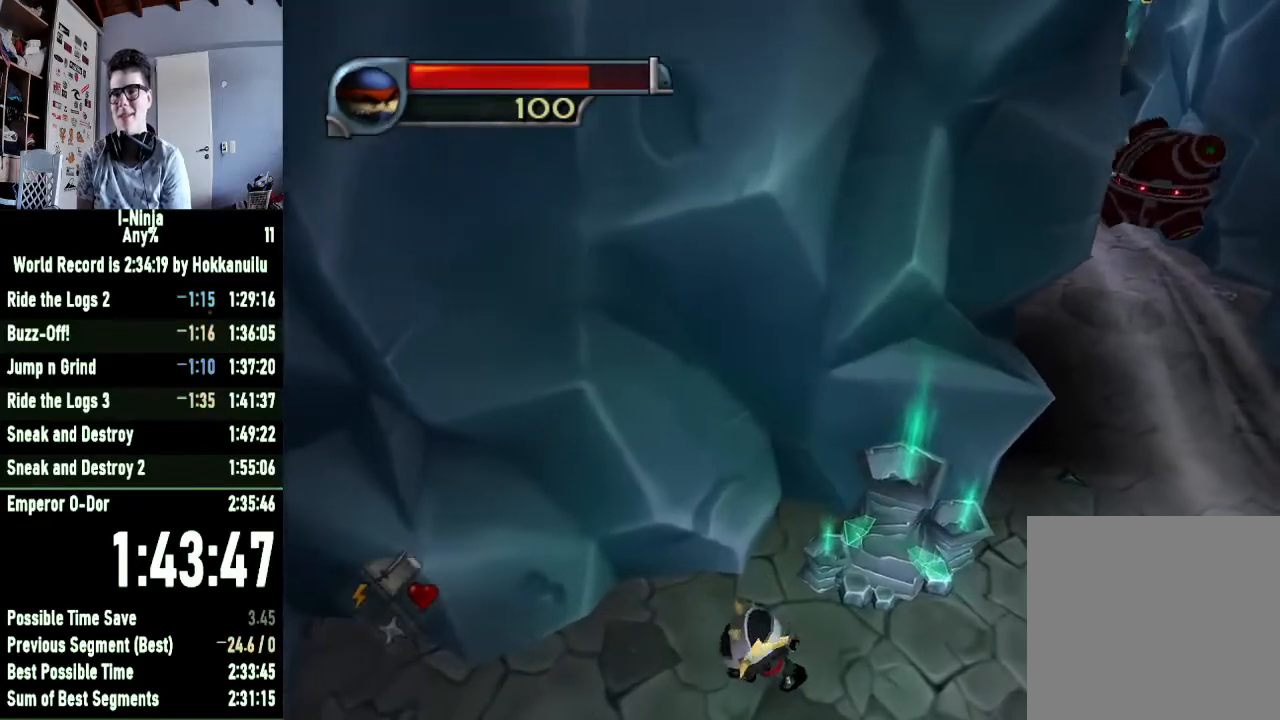
{"buttons": [], "left_stick": "center", "right_stick": "center", "events": [[133, "left_stick", "center"], [167, "R2", "down"], [300, "R2", "up"]]}
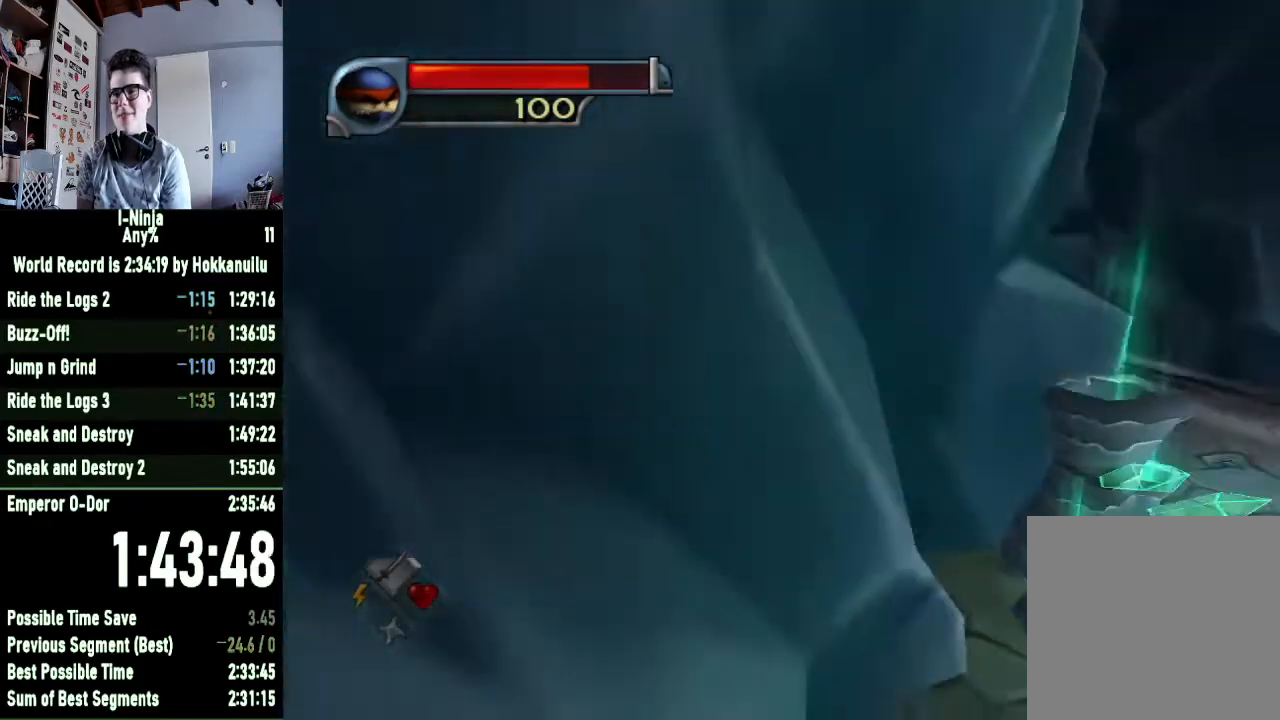
{"buttons": [], "left_stick": "center", "right_stick": "center", "events": [[100, "left_stick", "up-left"], [233, "left_stick", "up"], [400, "left_stick", "center"]]}
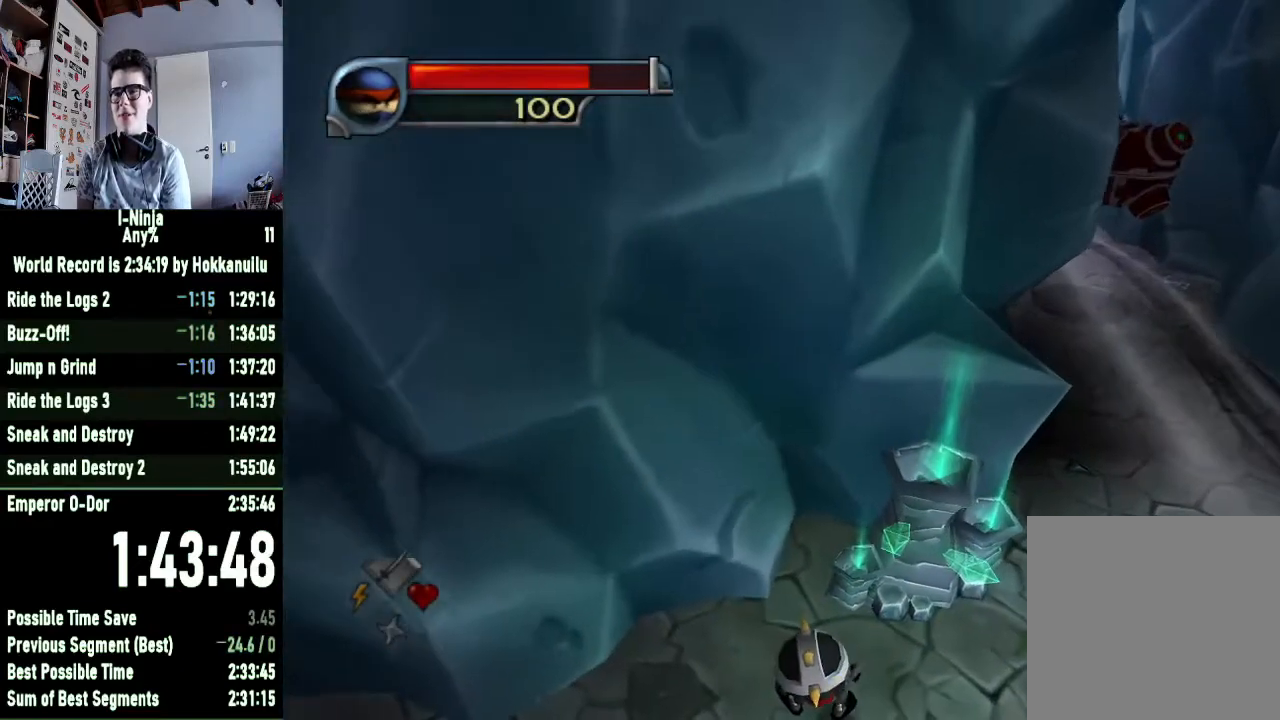
{"buttons": [], "left_stick": "center", "right_stick": "center", "events": [[33, "left_stick", "right"], [167, "left_stick", "center"], [233, "R2", "down"], [333, "R2", "up"]]}
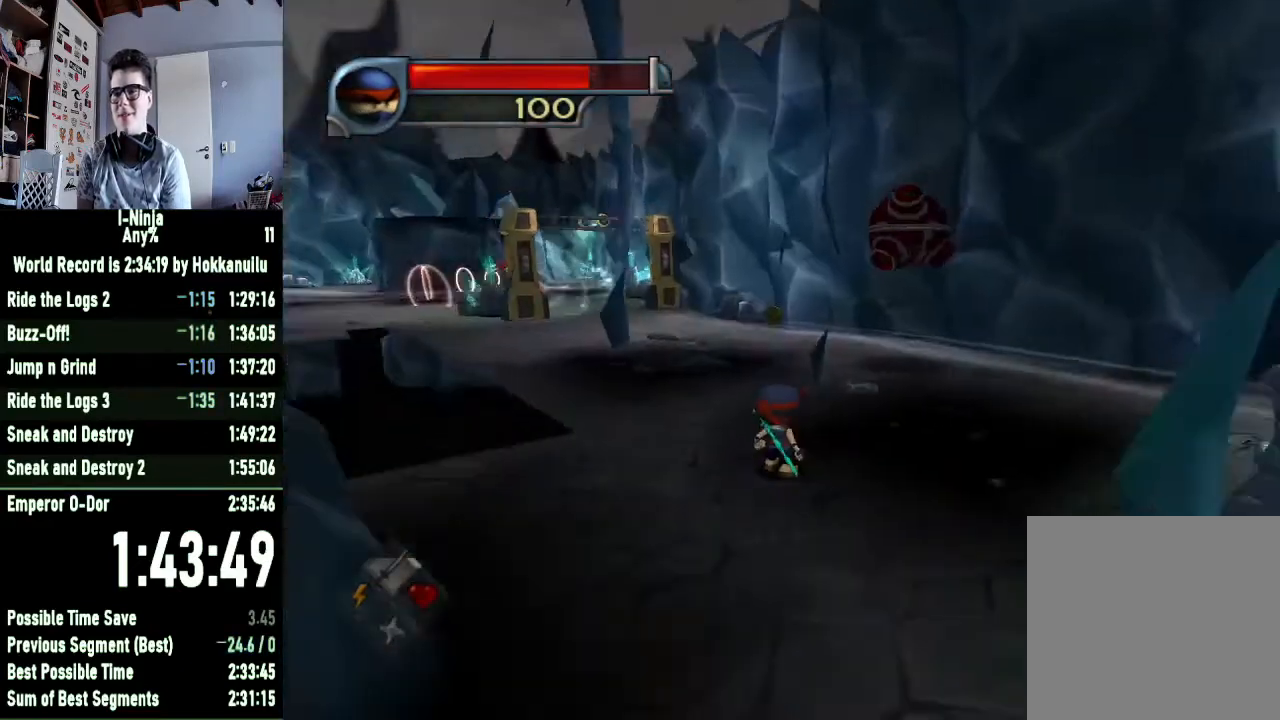
{"buttons": [], "left_stick": "up-left", "right_stick": "center", "events": [[100, "left_stick", "up-left"]]}
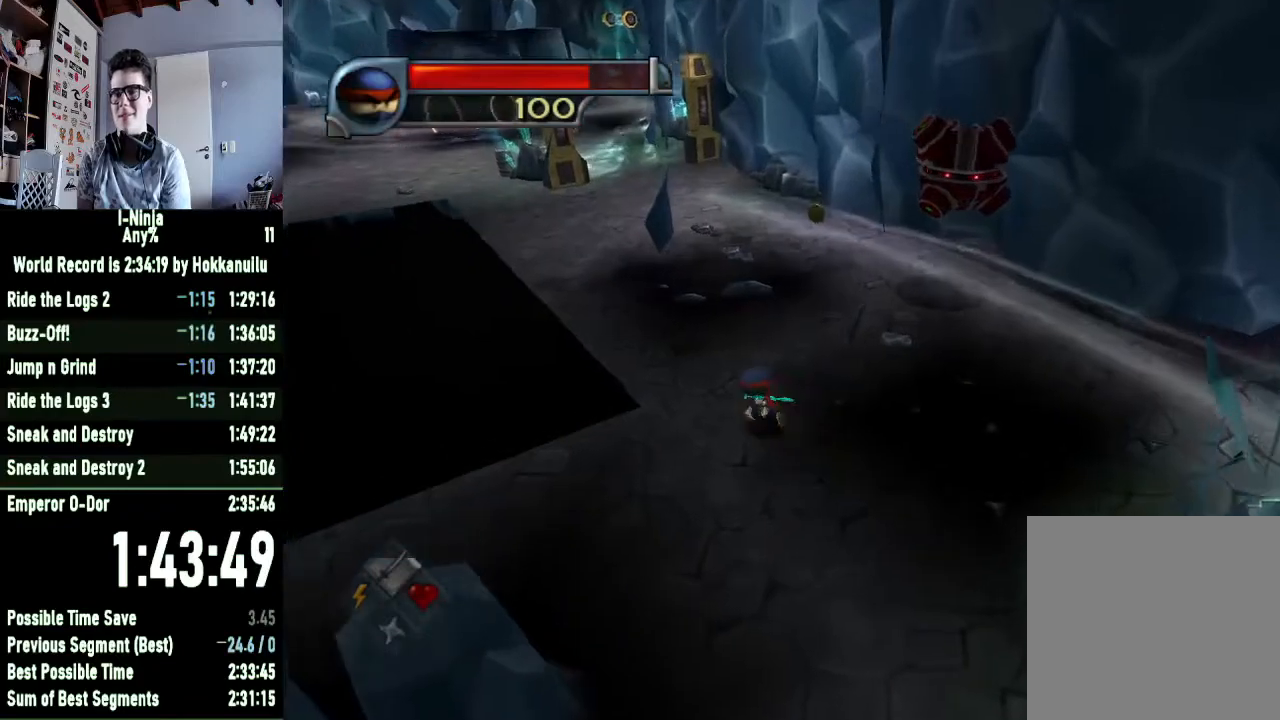
{"buttons": [], "left_stick": "up-left", "right_stick": "right", "events": [[167, "right_stick", "right"], [300, "right_stick", "center"], [500, "right_stick", "right"]]}
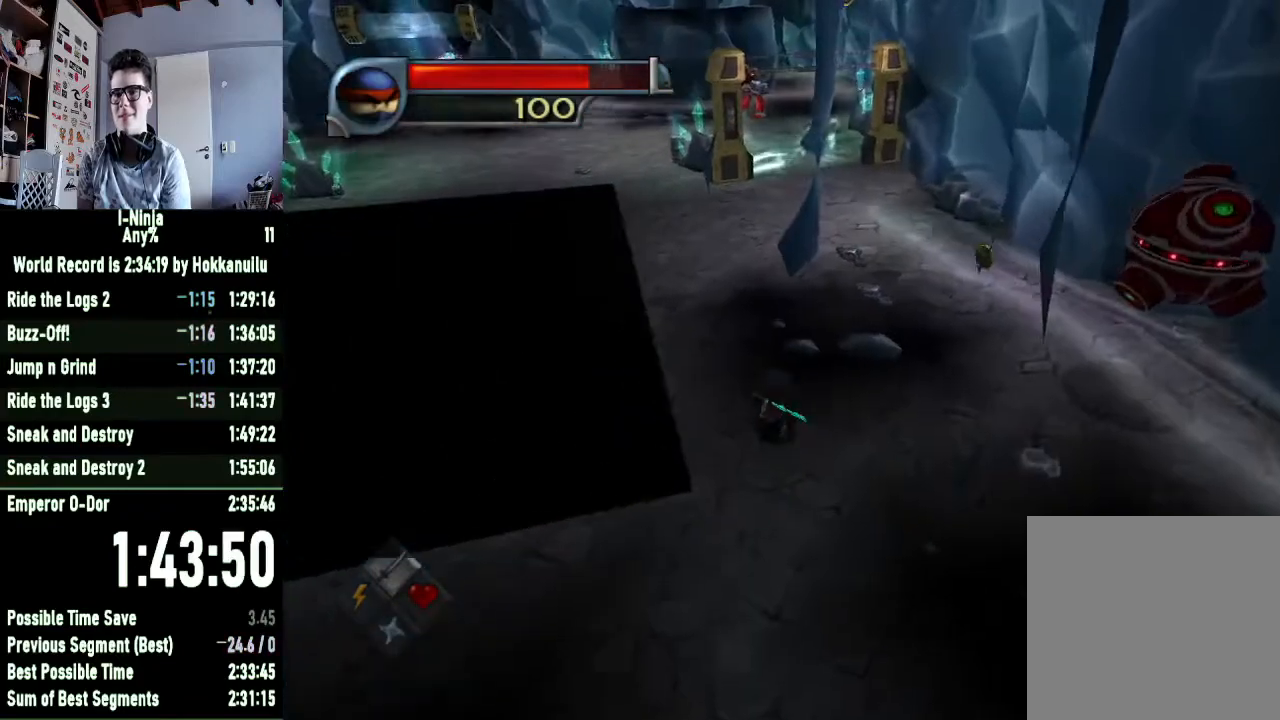
{"buttons": [], "left_stick": "up-left", "right_stick": "center", "events": [[133, "right_stick", "center"]]}
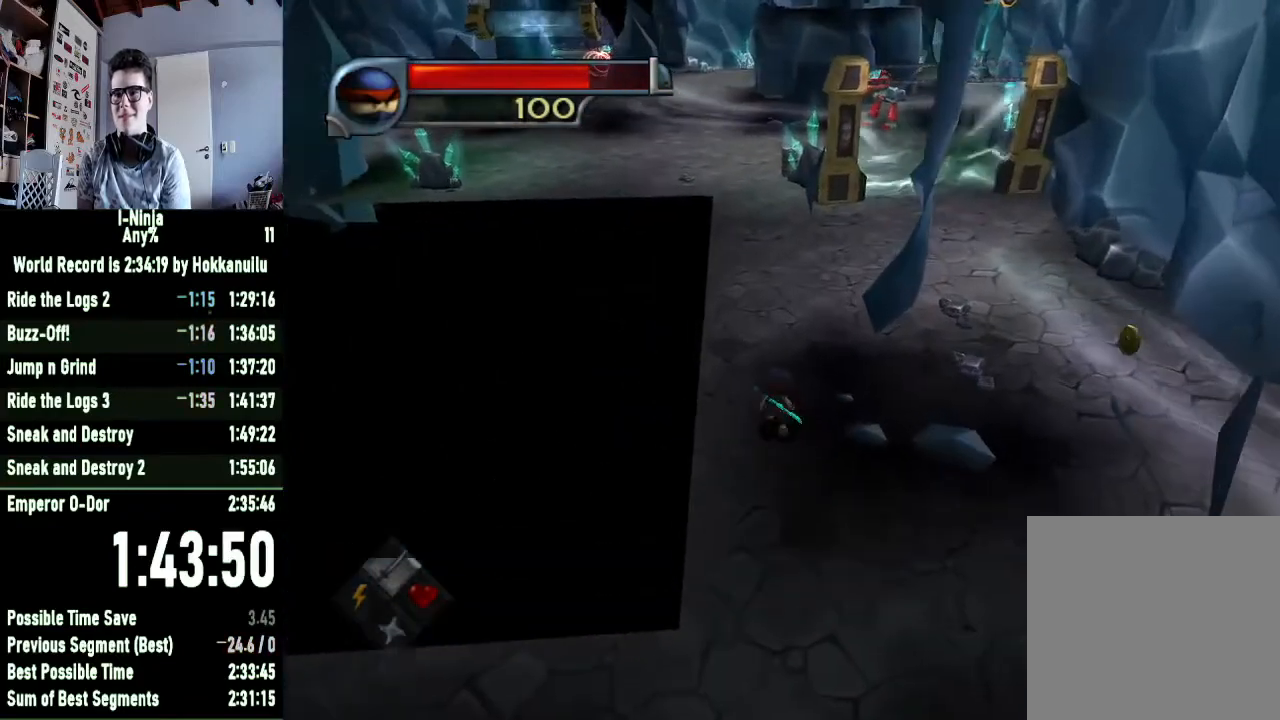
{"buttons": [], "left_stick": "up-left", "right_stick": "center", "events": []}
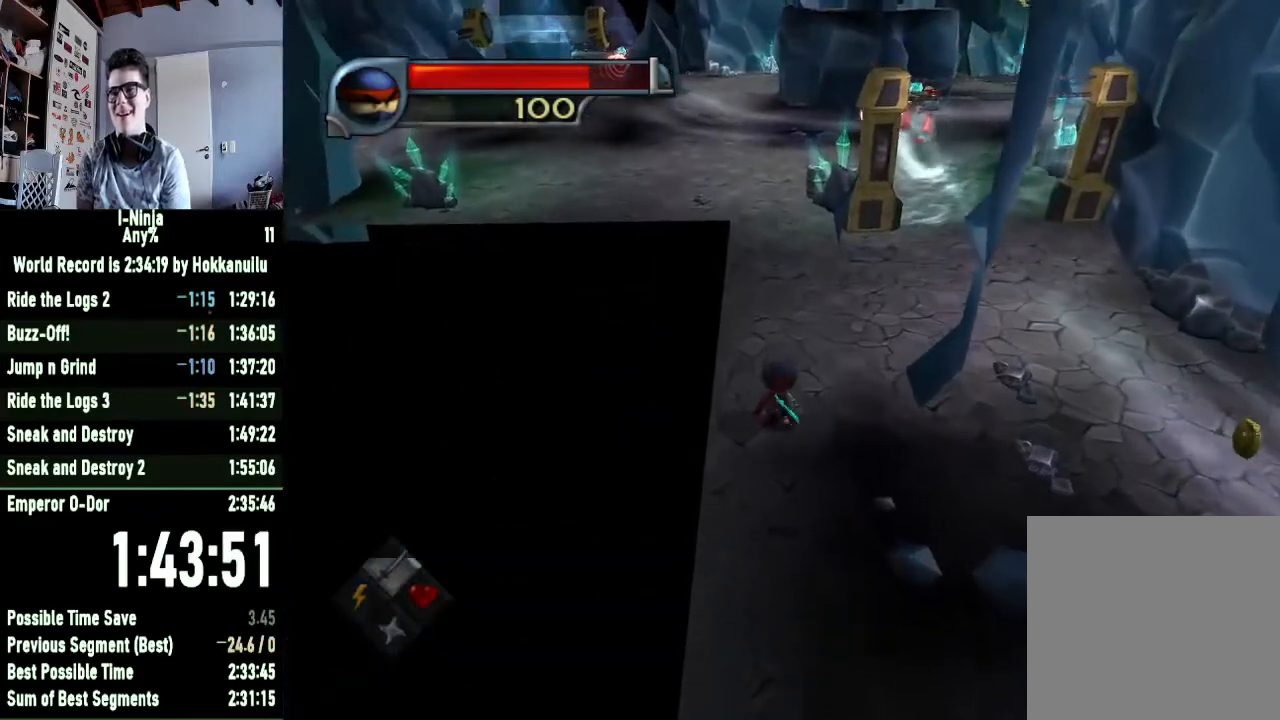
{"buttons": [], "left_stick": "up-left", "right_stick": "center", "events": []}
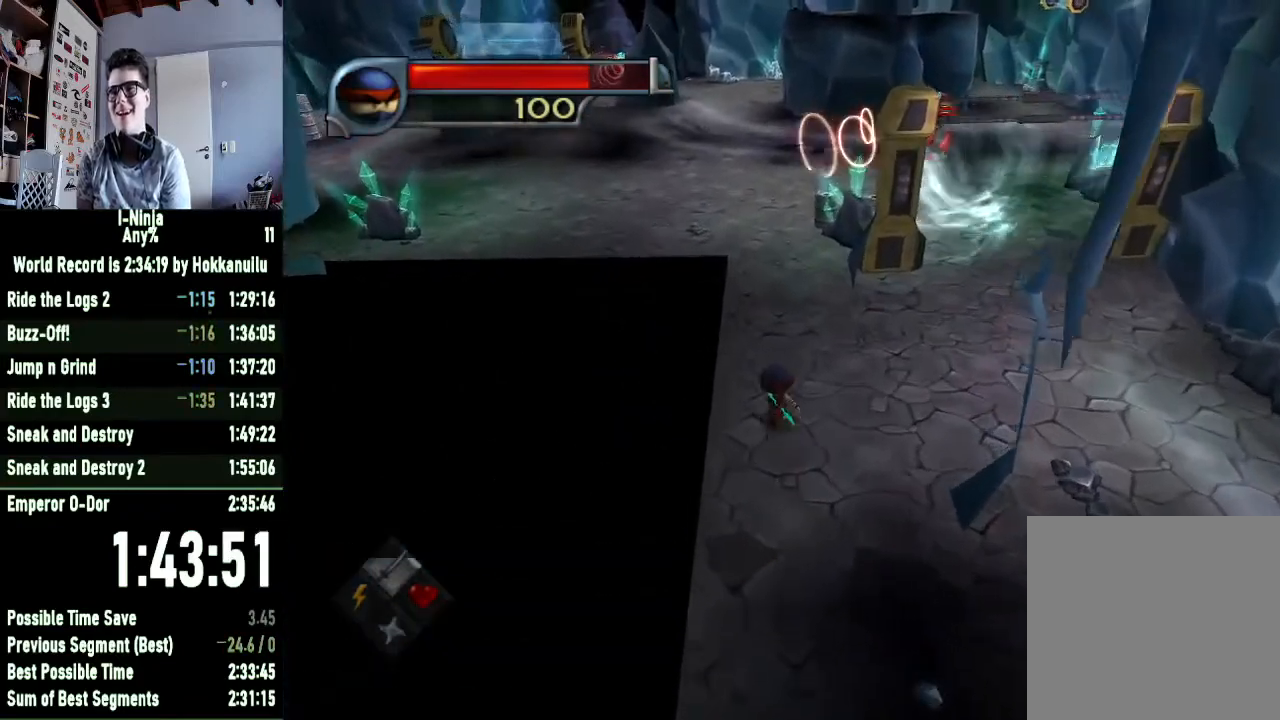
{"buttons": [], "left_stick": "up-left", "right_stick": "center", "events": []}
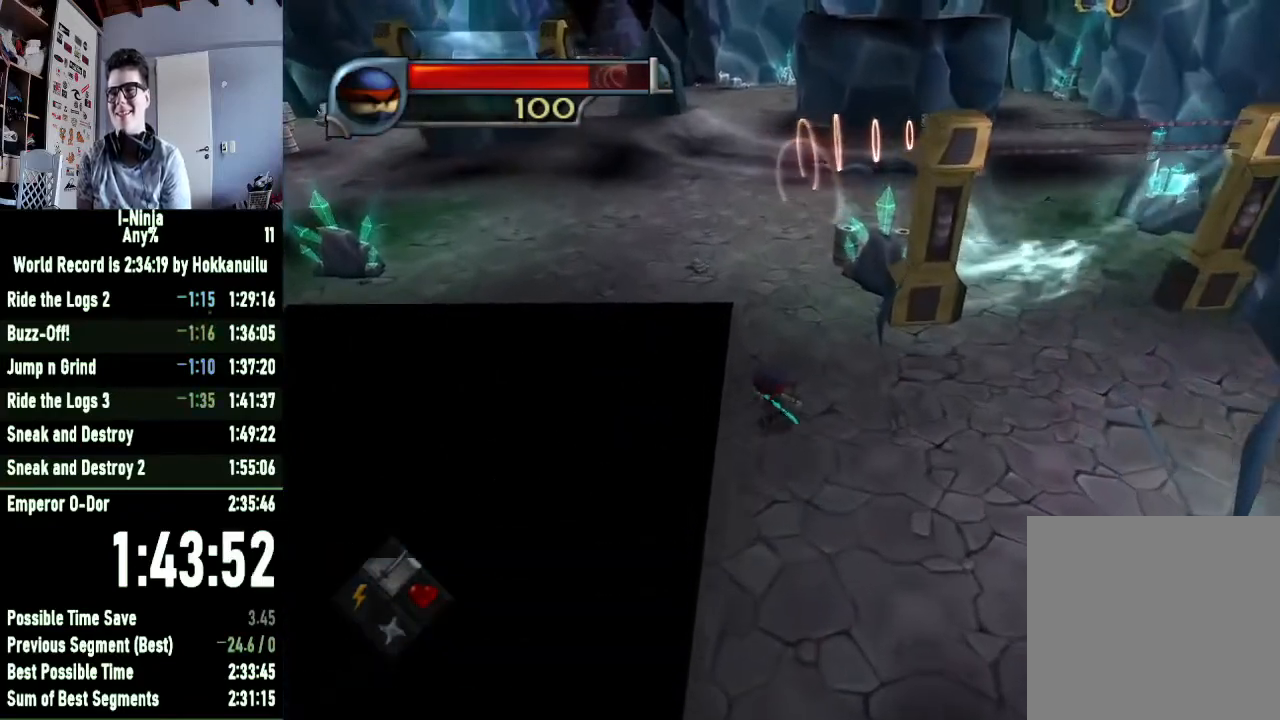
{"buttons": [], "left_stick": "up-left", "right_stick": "center", "events": [[200, "A", "down"], [467, "A", "up"]]}
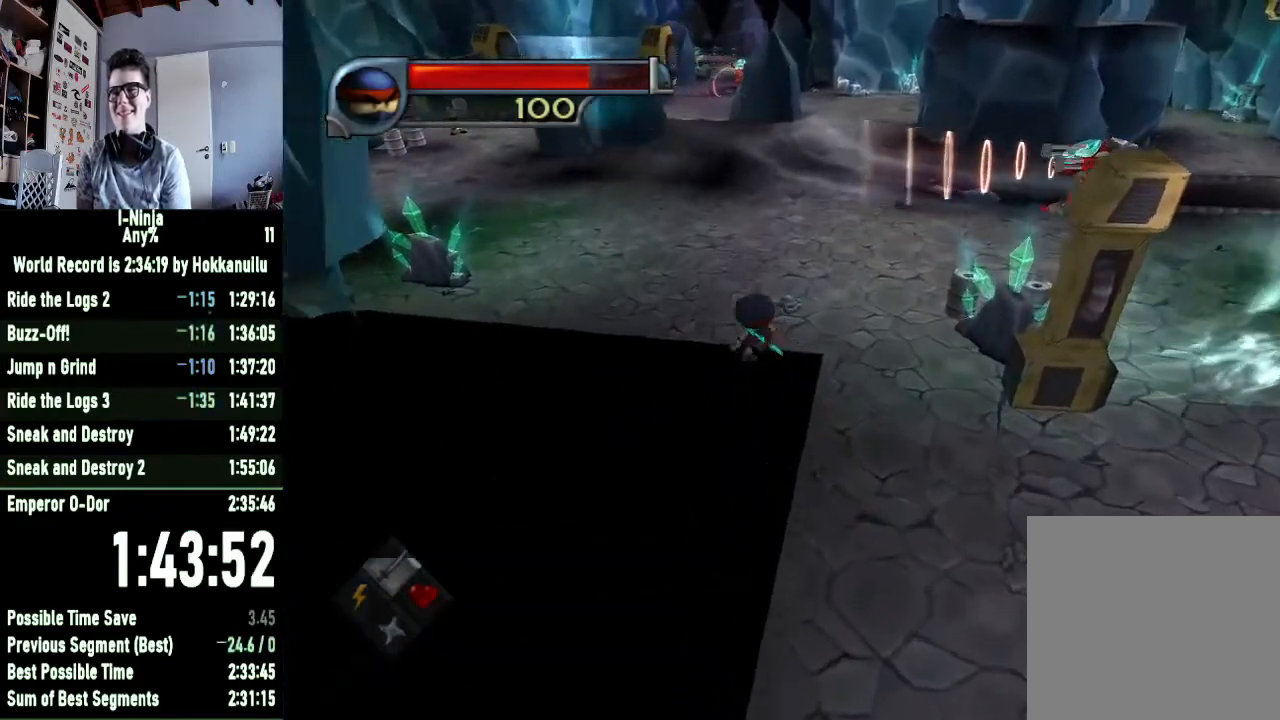
{"buttons": [], "left_stick": "up-left", "right_stick": "center", "events": [[167, "A", "down"], [367, "A", "up"]]}
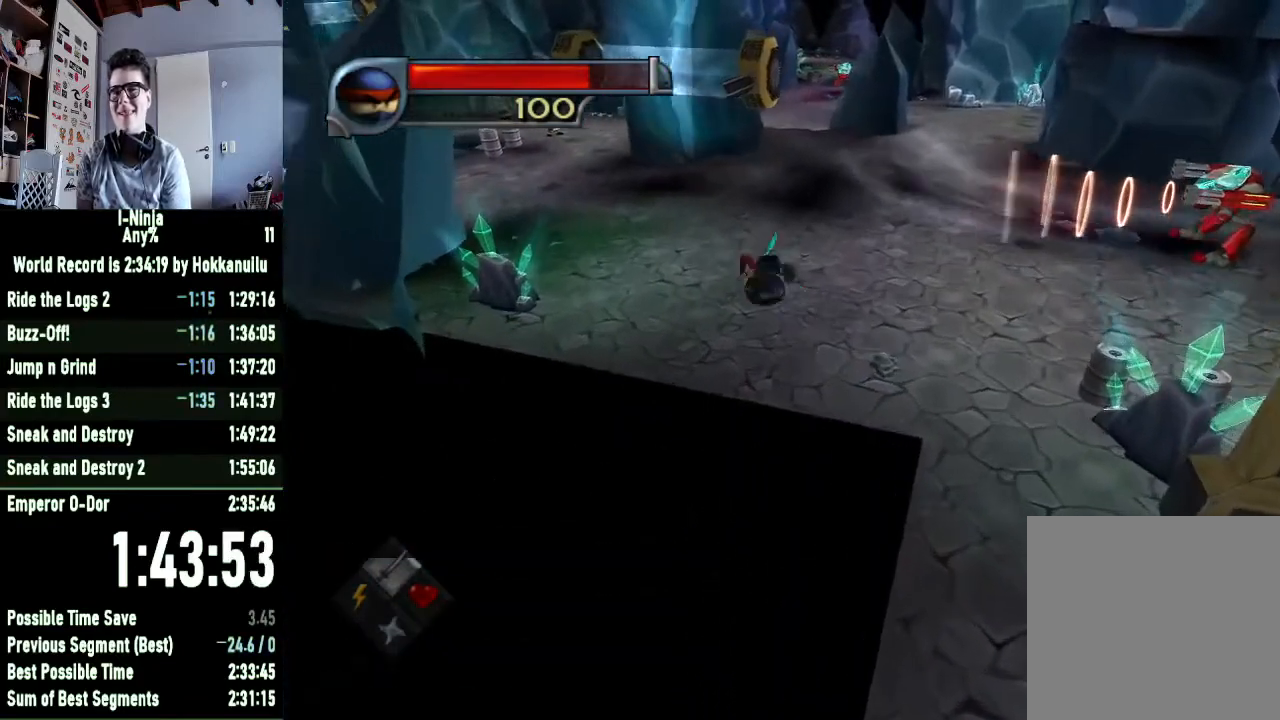
{"buttons": [], "left_stick": "up-left", "right_stick": "center", "events": []}
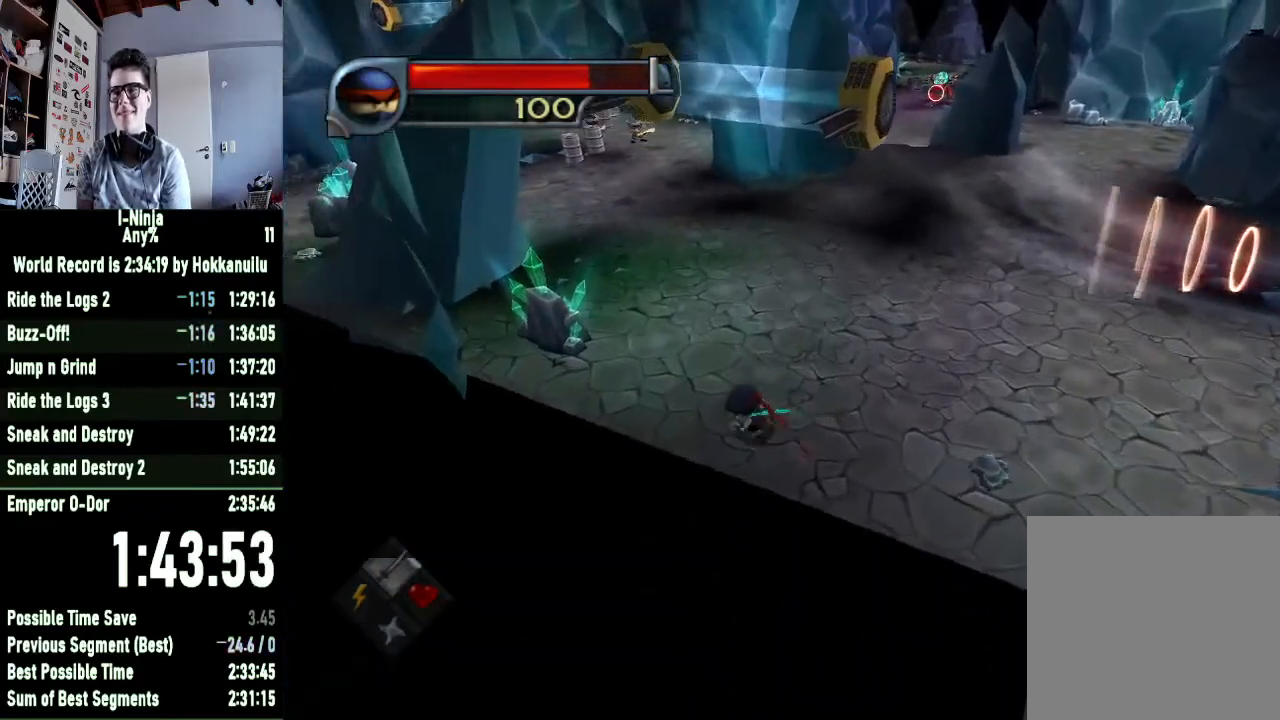
{"buttons": [], "left_stick": "up-left", "right_stick": "center", "events": []}
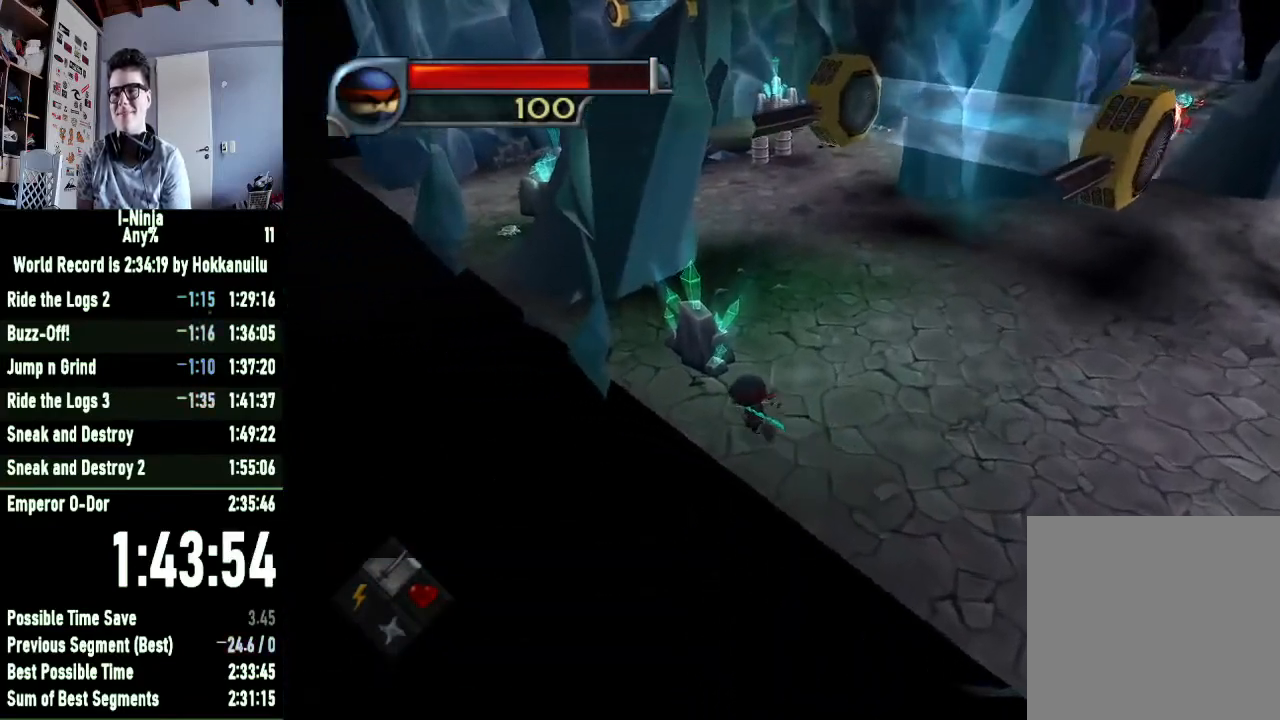
{"buttons": [], "left_stick": "up-left", "right_stick": "center", "events": []}
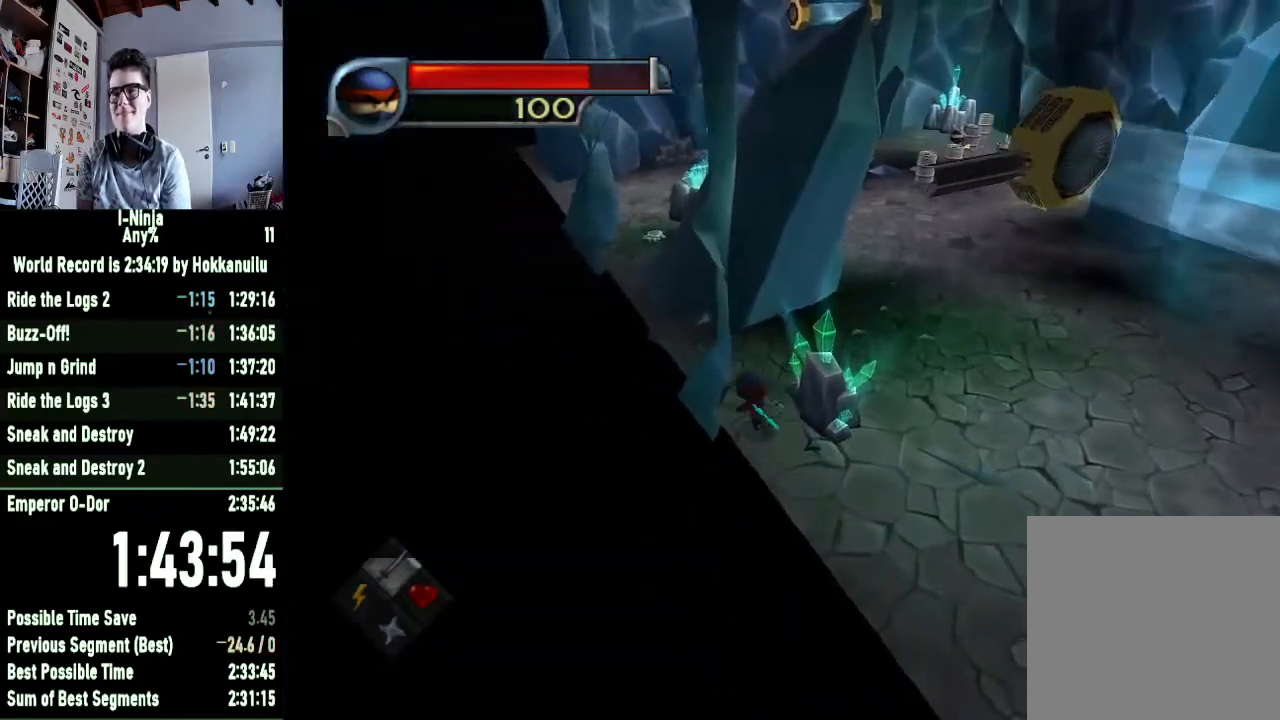
{"buttons": [], "left_stick": "up-left", "right_stick": "center", "events": []}
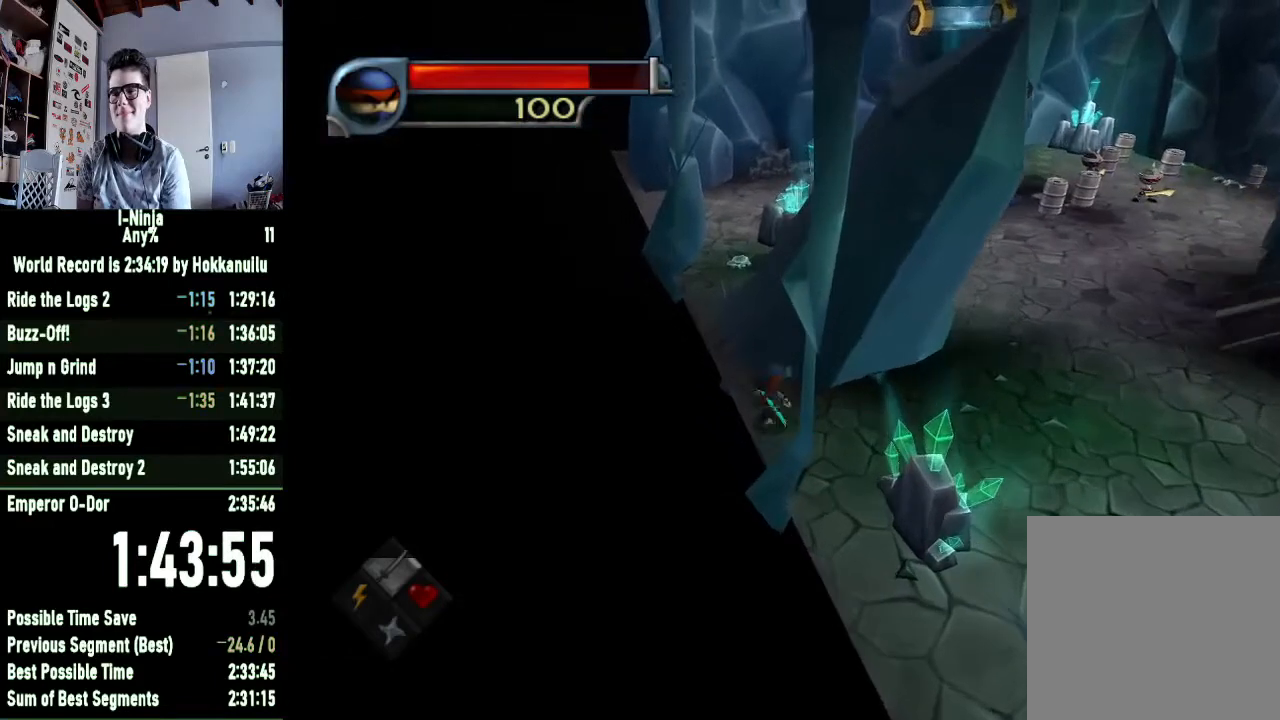
{"buttons": [], "left_stick": "up-left", "right_stick": "center", "events": []}
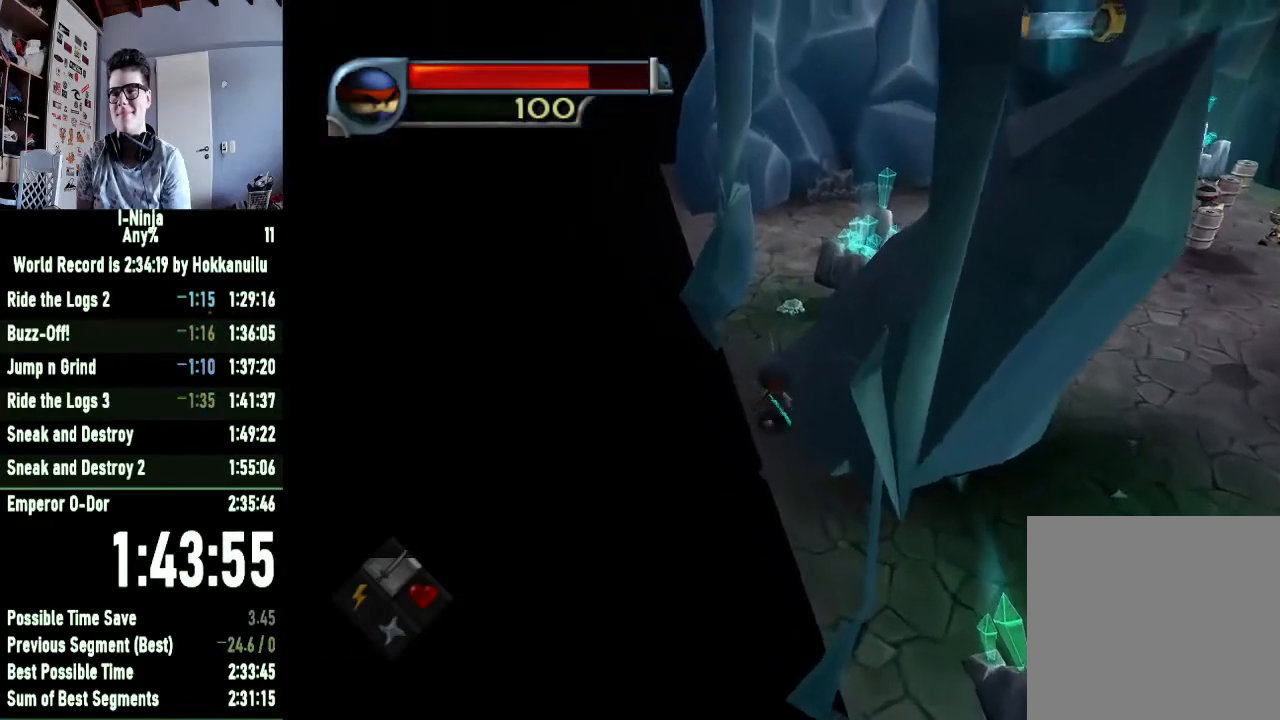
{"buttons": [], "left_stick": "up-left", "right_stick": "center", "events": []}
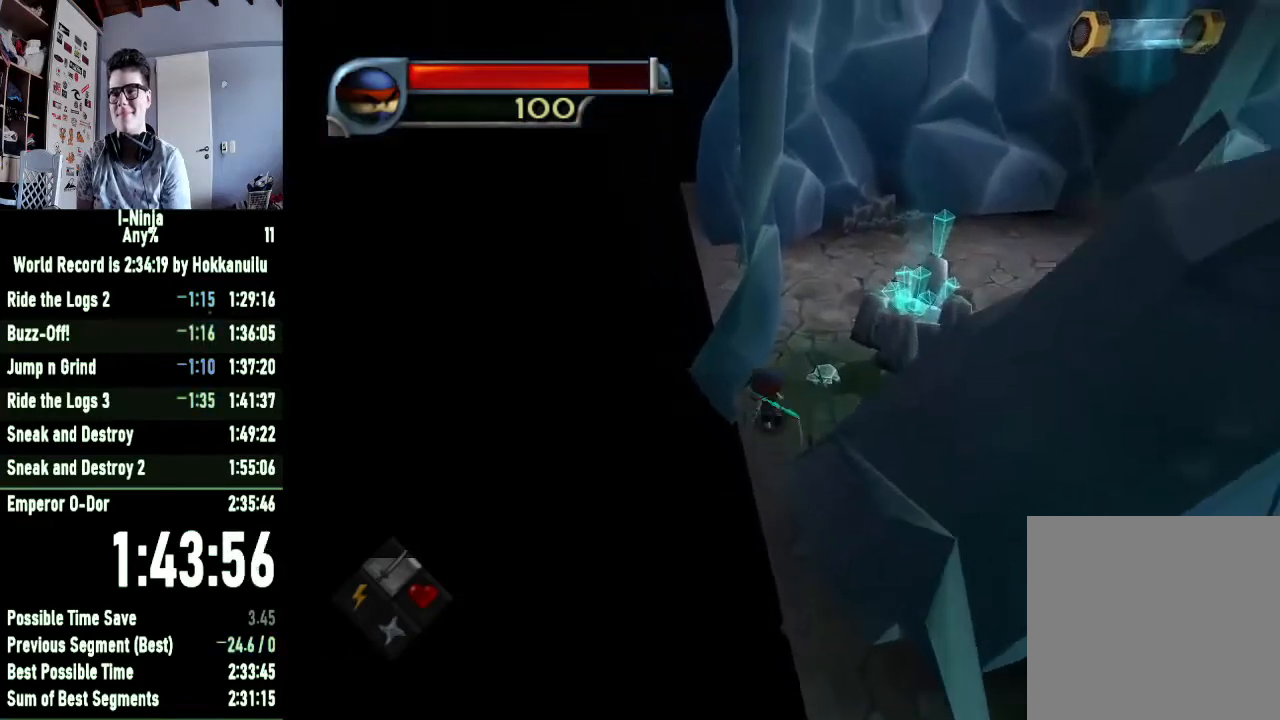
{"buttons": [], "left_stick": "up-left", "right_stick": "center", "events": []}
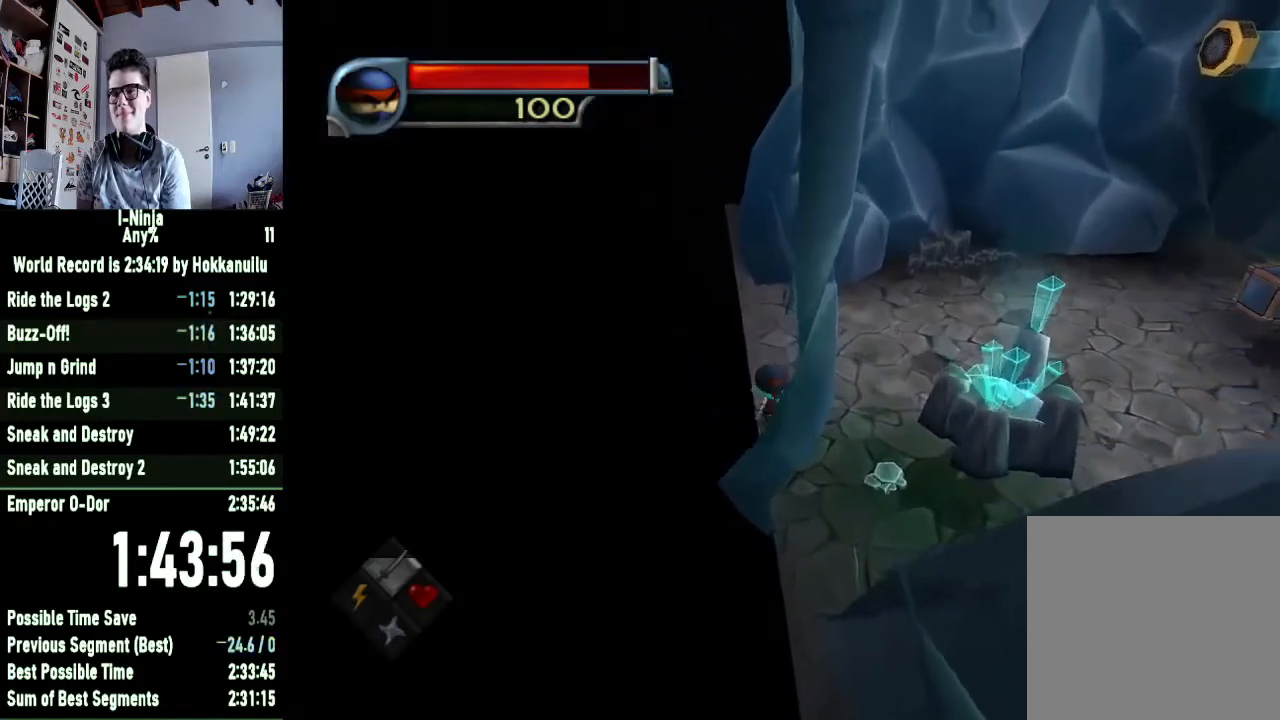
{"buttons": [], "left_stick": "up-left", "right_stick": "center", "events": [[367, "right_stick", "left"], [500, "right_stick", "center"]]}
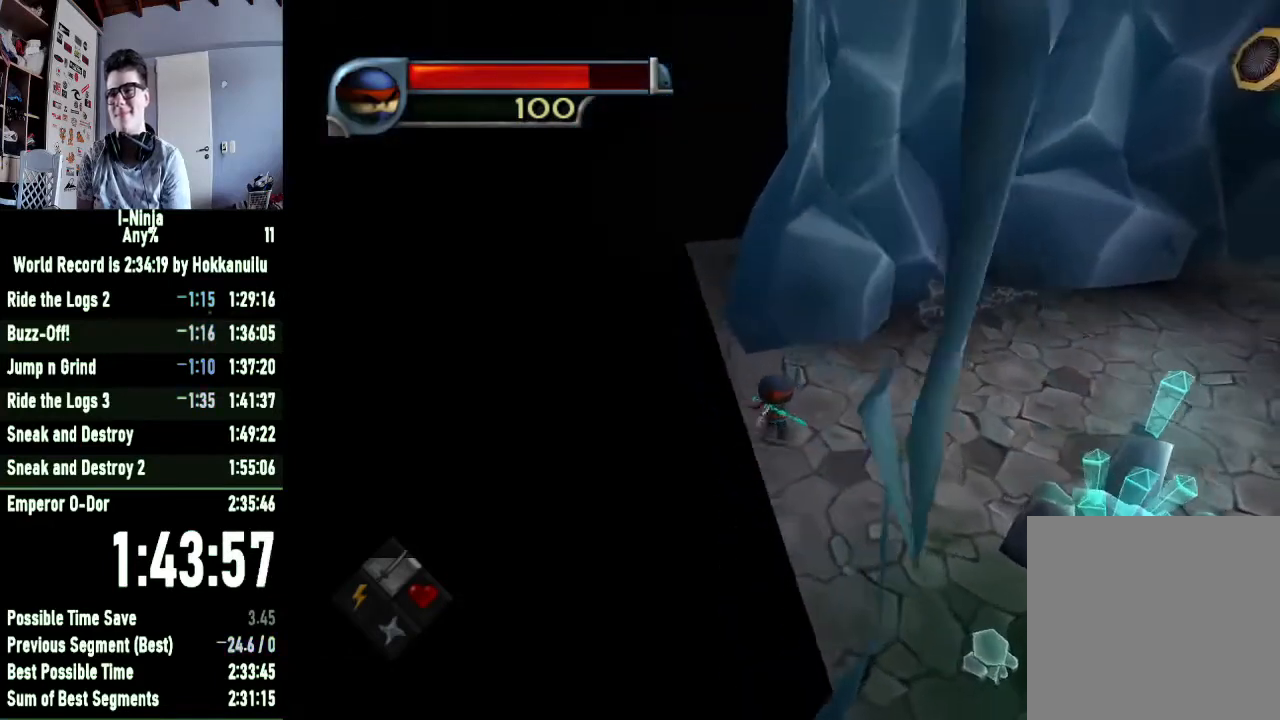
{"buttons": [], "left_stick": "up-left", "right_stick": "center", "events": []}